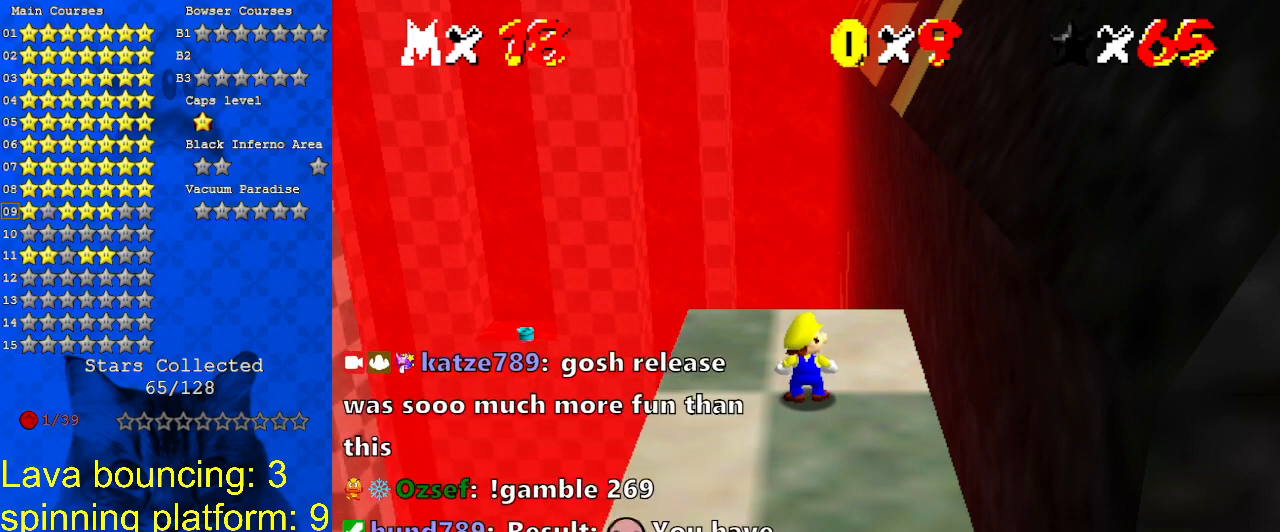
Gameplay with keyboard; each line is a JSON object with the keys held at the frame after it. "events" lists presses ("down") and releases ("up") of "a", "c", "ctrl", "d", "down", "left", "return", "right", "s", "shift", "up", "w", "x" and "y" between this image and that frame as [ms after this image, input, new state], when the widget could be followed in between. No other keys are recorded. Mouse input is not recorded.
{"keys": [], "events": [[67, "a", "down"], [167, "a", "up"], [233, "a", "down"], [367, "a", "up"]]}
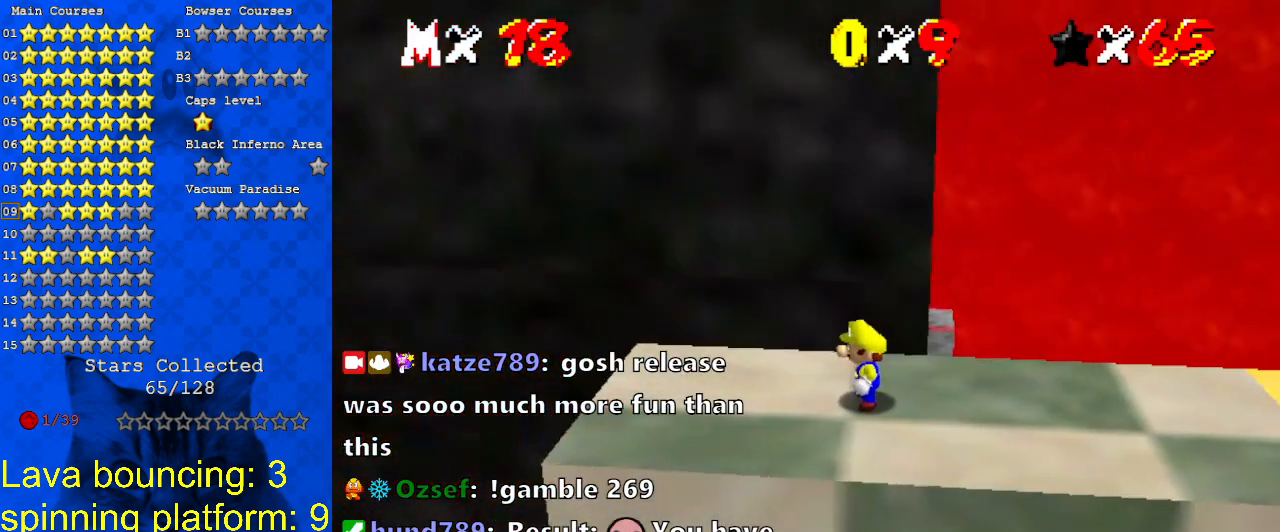
{"keys": [], "events": [[200, "left", "down"], [267, "left", "up"], [367, "down", "down"], [467, "down", "up"]]}
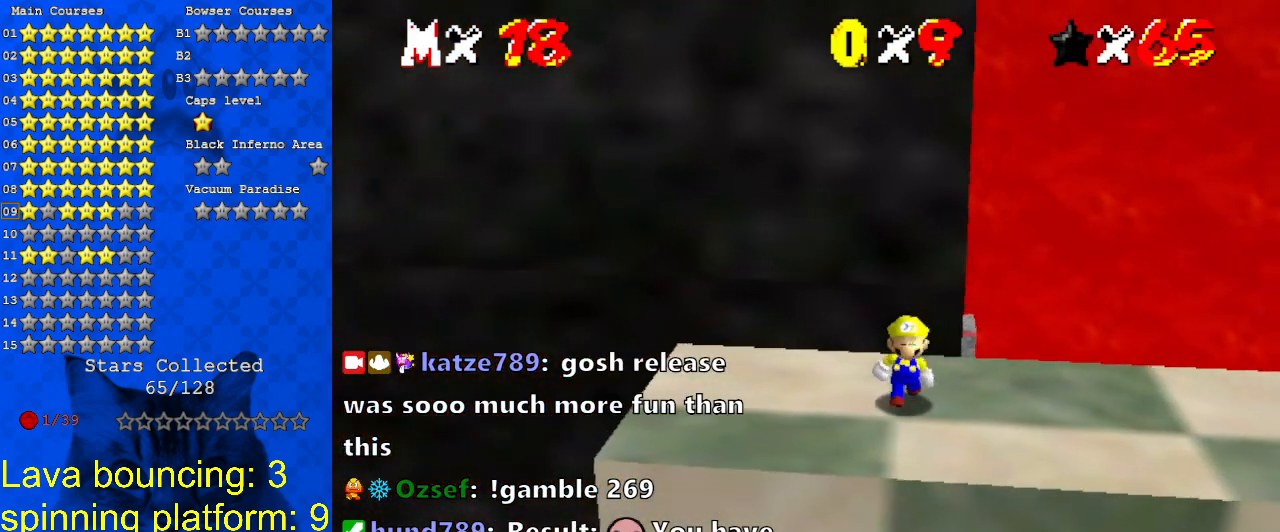
{"keys": ["left"], "events": [[100, "shift", "down"], [200, "left", "down"], [233, "shift", "up"]]}
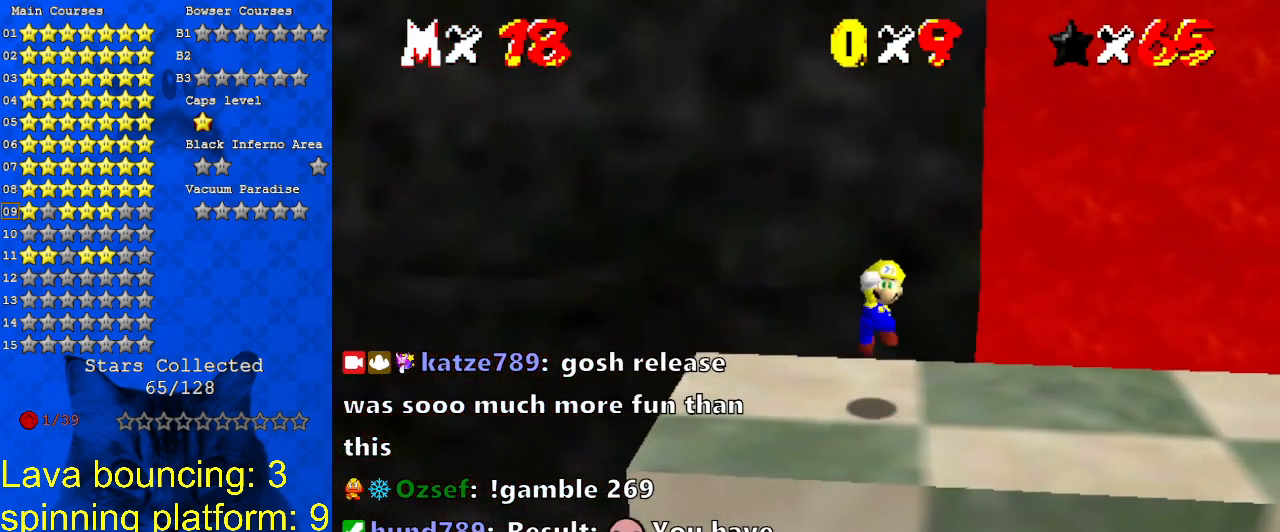
{"keys": ["left"], "events": [[100, "left", "up"], [267, "shift", "down"], [300, "left", "down"], [400, "shift", "up"]]}
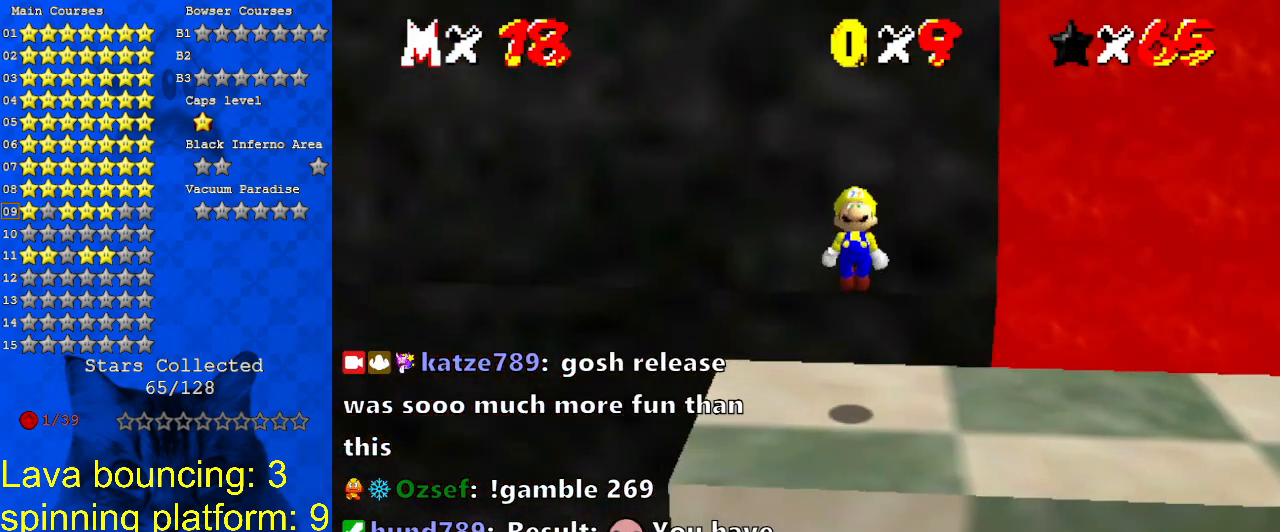
{"keys": ["shift"], "events": [[300, "left", "up"], [500, "shift", "down"]]}
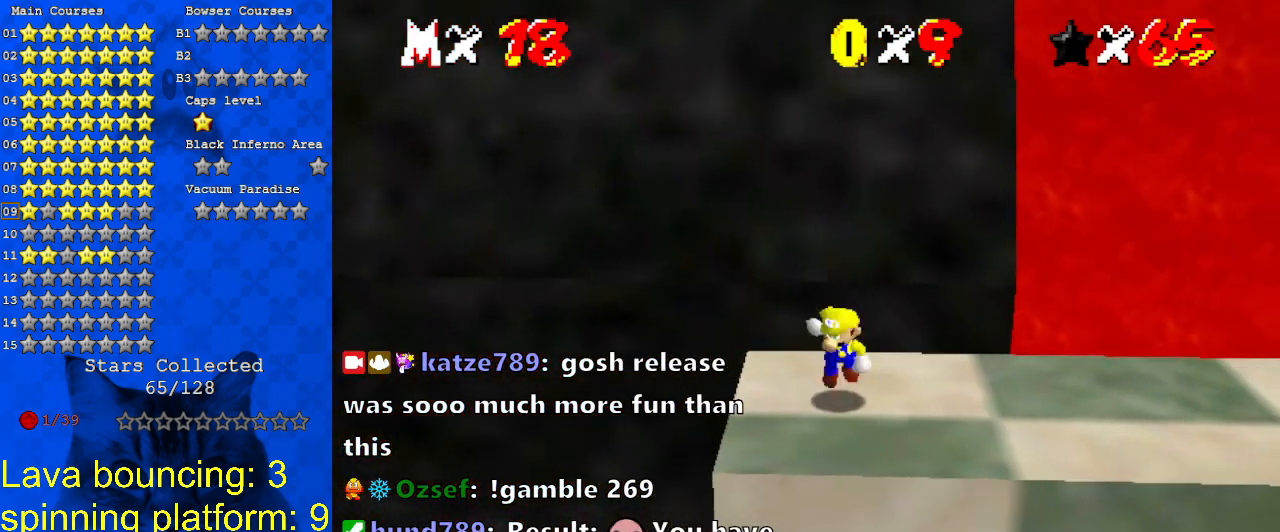
{"keys": ["d"], "events": [[100, "left", "down"], [100, "shift", "up"], [400, "left", "up"], [500, "d", "down"]]}
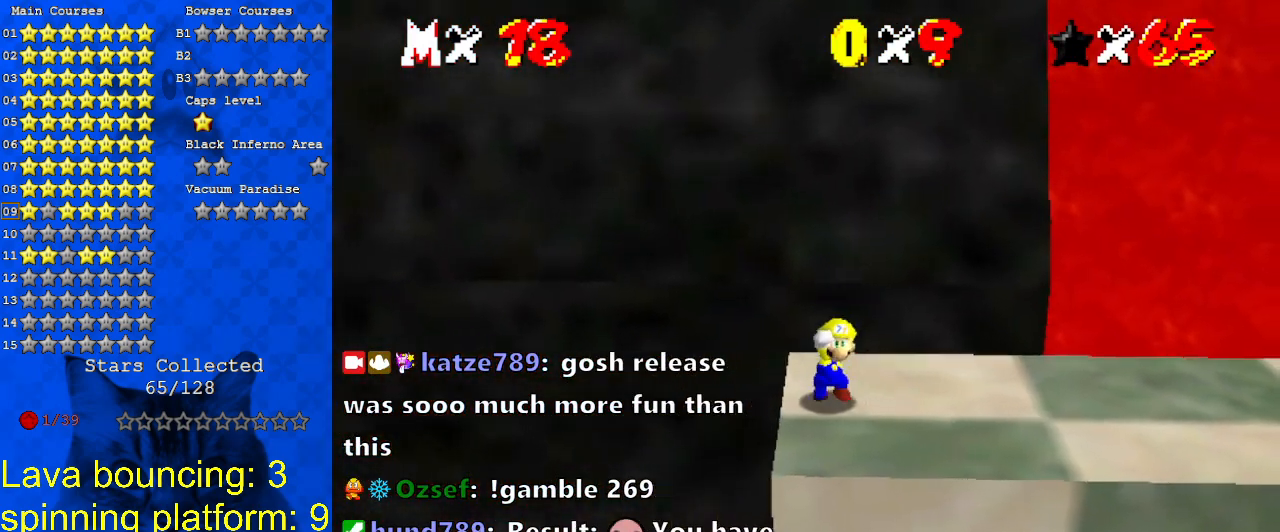
{"keys": [], "events": [[100, "d", "up"], [200, "d", "down"], [300, "d", "up"]]}
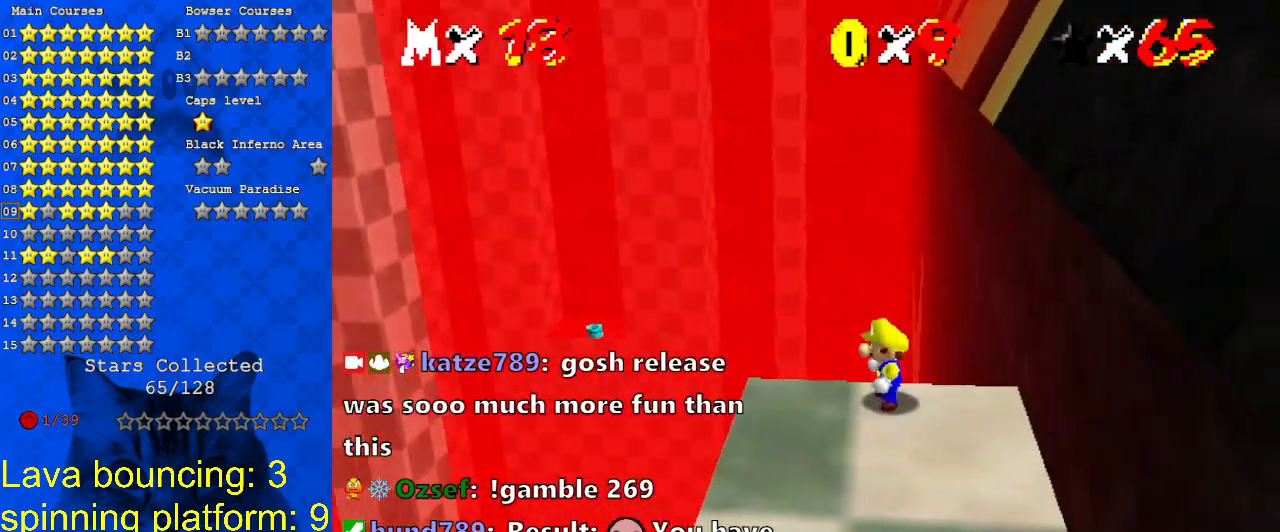
{"keys": ["right"], "events": [[33, "left", "down"], [100, "left", "up"], [300, "shift", "down"], [333, "right", "down"], [500, "shift", "up"]]}
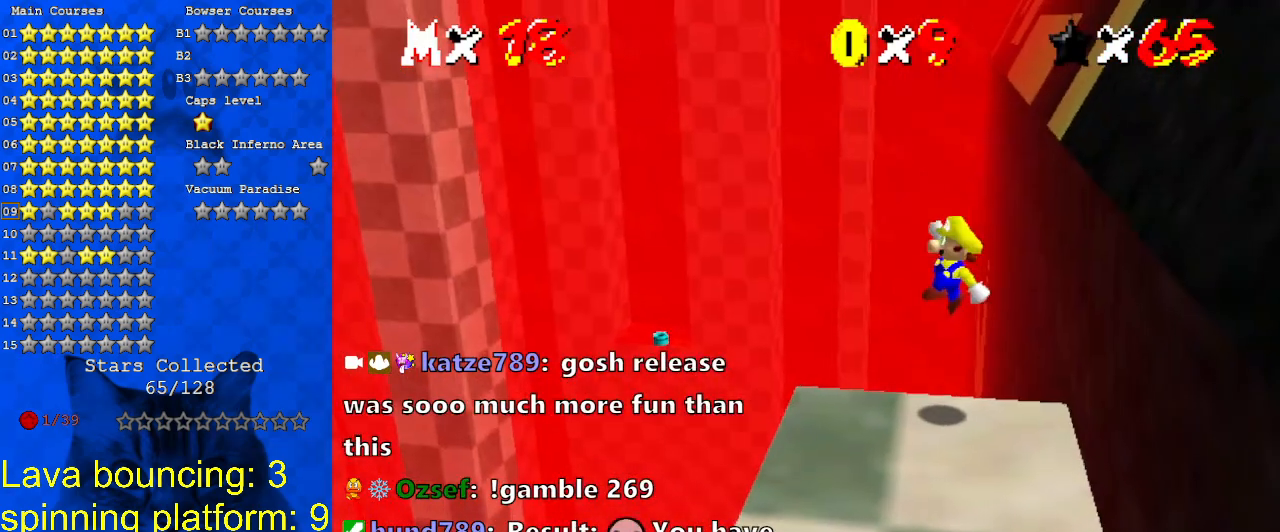
{"keys": ["right", "shift"], "events": [[233, "right", "up"], [367, "right", "down"], [500, "shift", "down"]]}
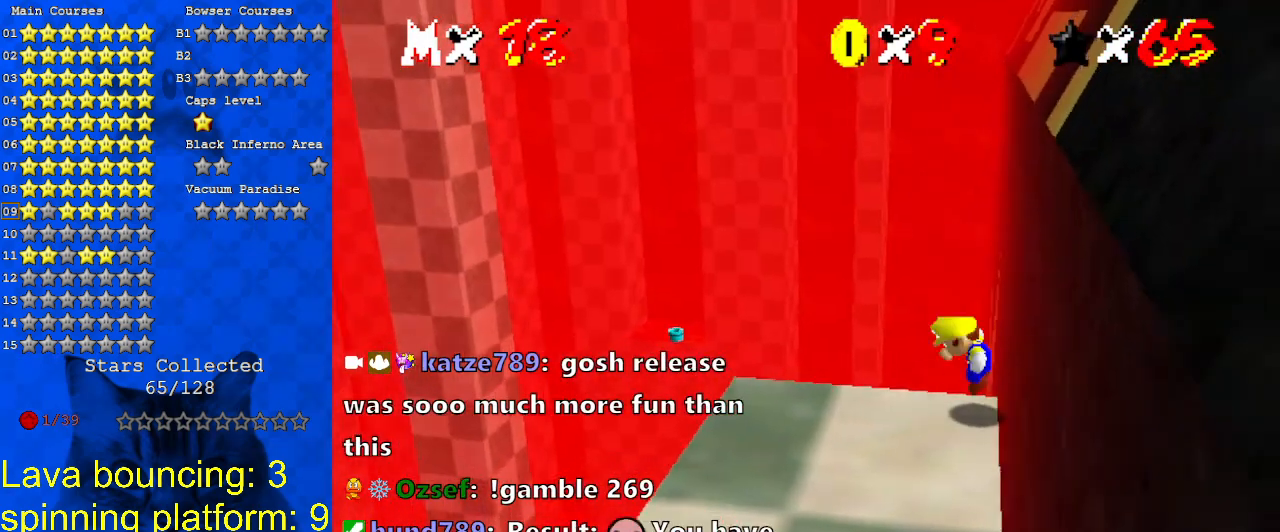
{"keys": ["right", "shift"], "events": [[200, "w", "down"], [267, "w", "up"]]}
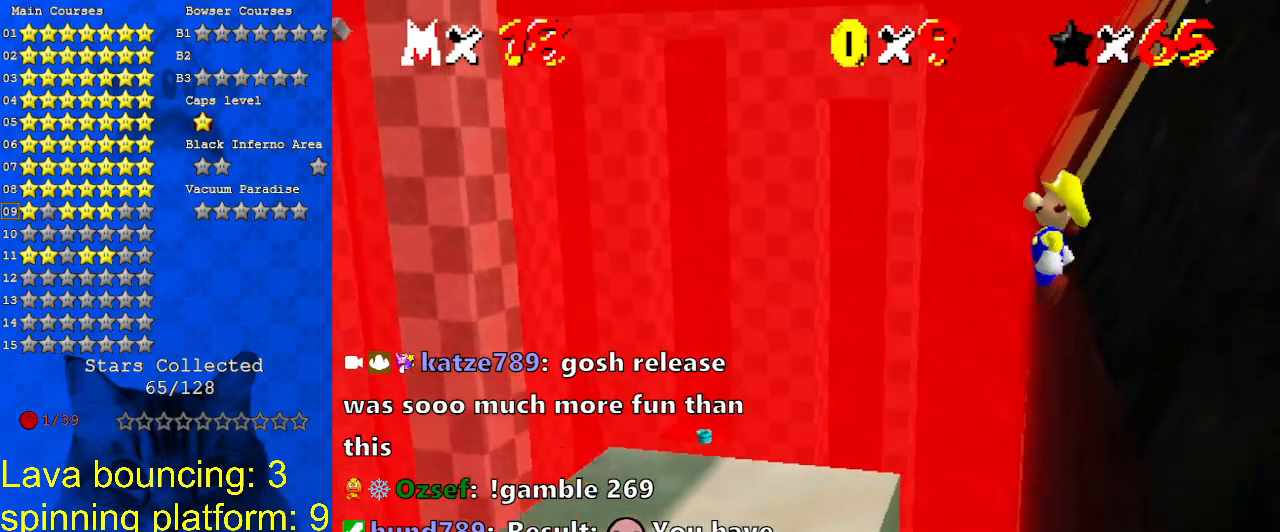
{"keys": ["right"], "events": [[67, "ctrl", "down"], [300, "ctrl", "up"], [400, "shift", "up"]]}
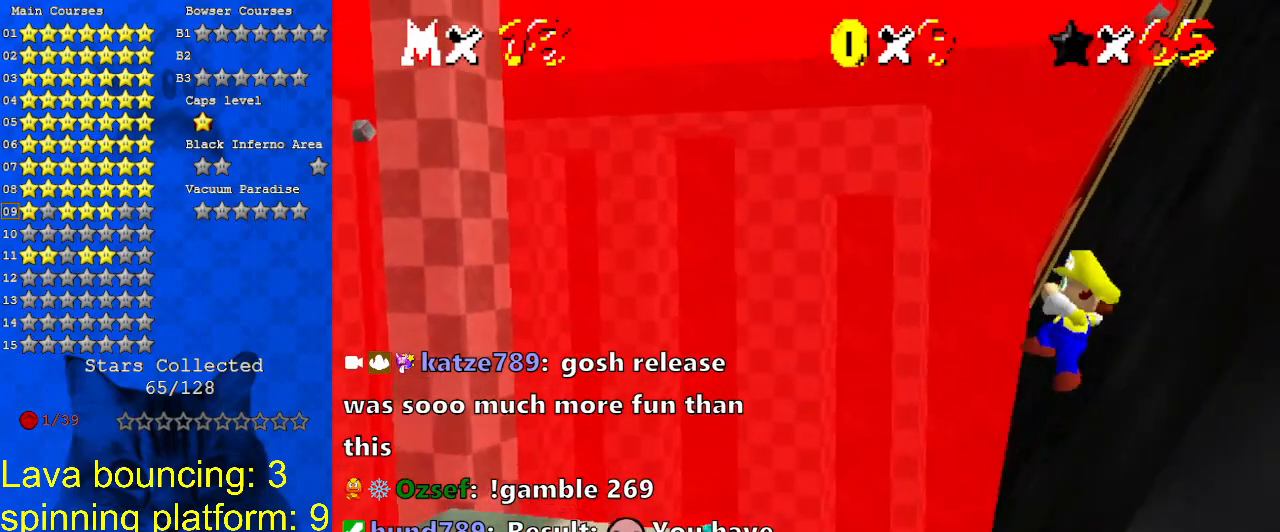
{"keys": ["right"], "events": [[200, "shift", "down"], [267, "return", "down"], [400, "return", "up"], [433, "shift", "up"]]}
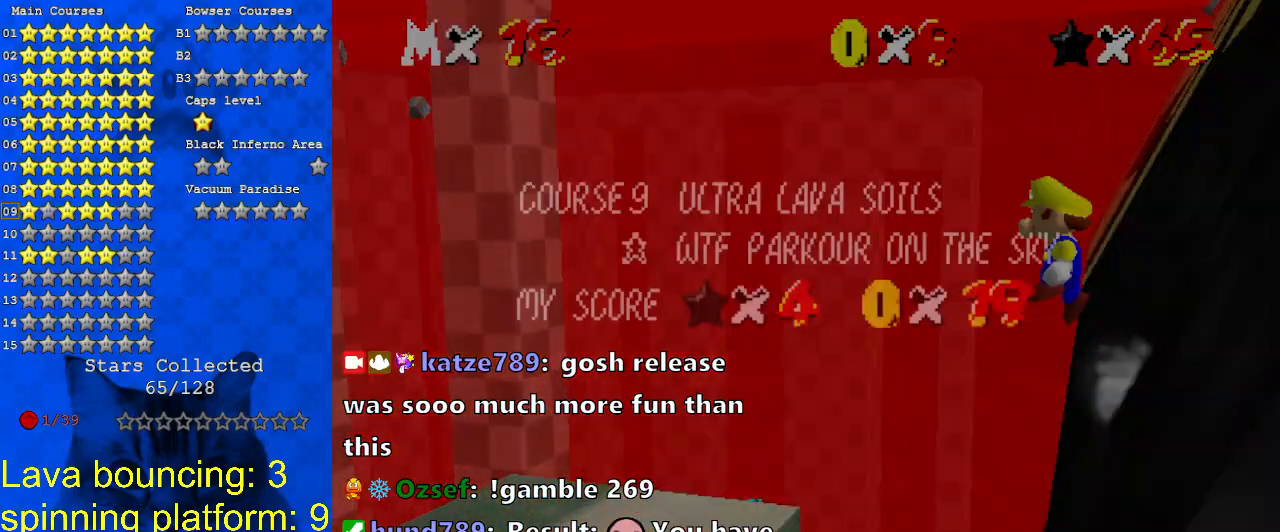
{"keys": ["right", "shift"], "events": [[33, "shift", "down"]]}
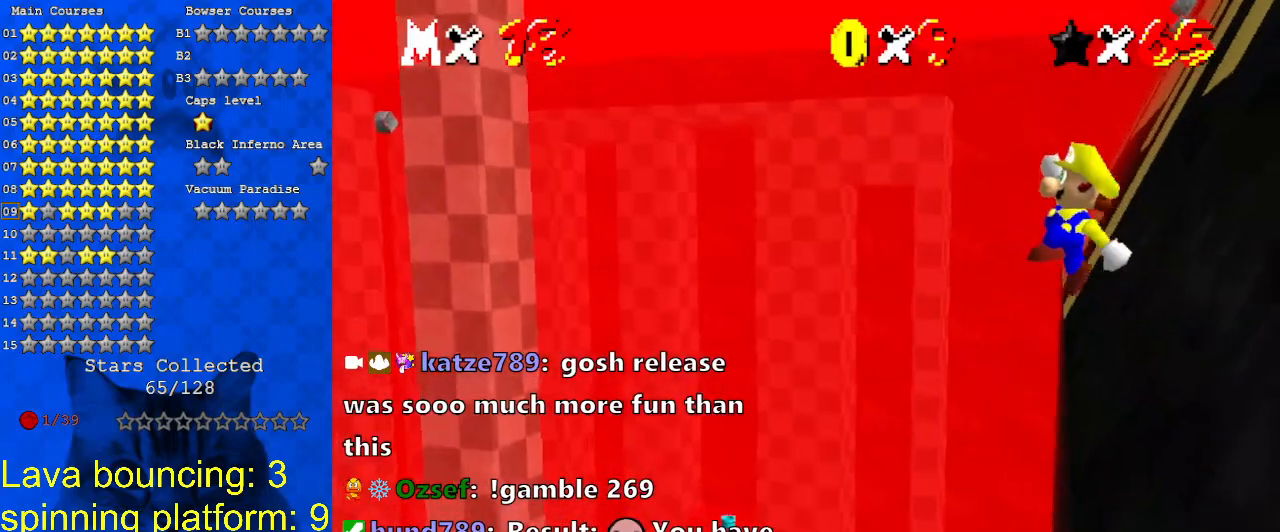
{"keys": ["right"], "events": [[133, "ctrl", "down"], [367, "ctrl", "up"], [467, "shift", "up"]]}
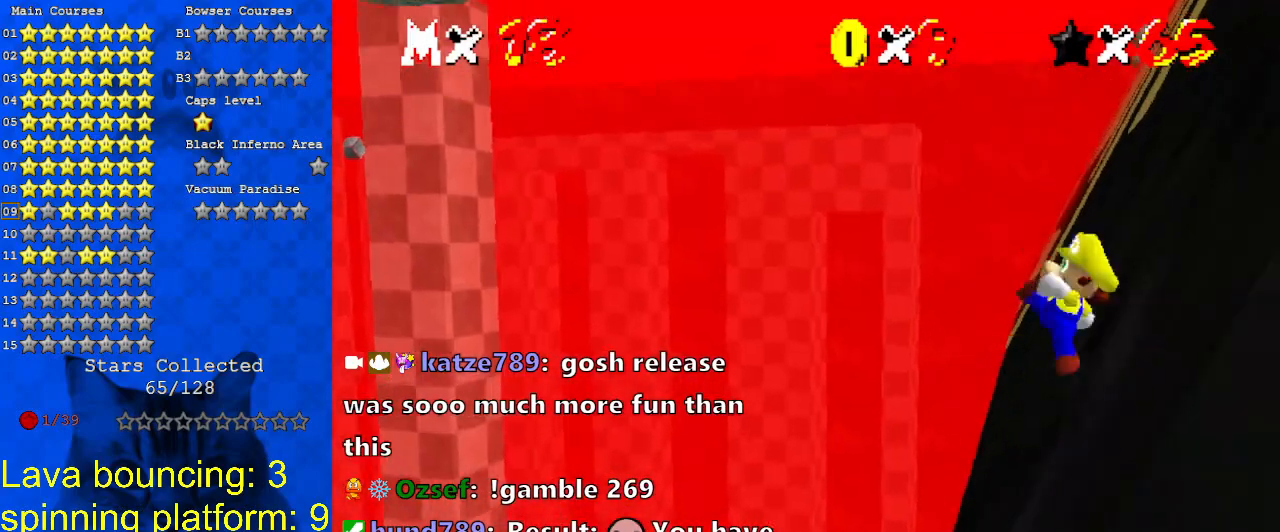
{"keys": ["right", "shift"], "events": [[200, "shift", "down"], [300, "return", "down"], [400, "return", "up"], [400, "shift", "up"], [467, "shift", "down"]]}
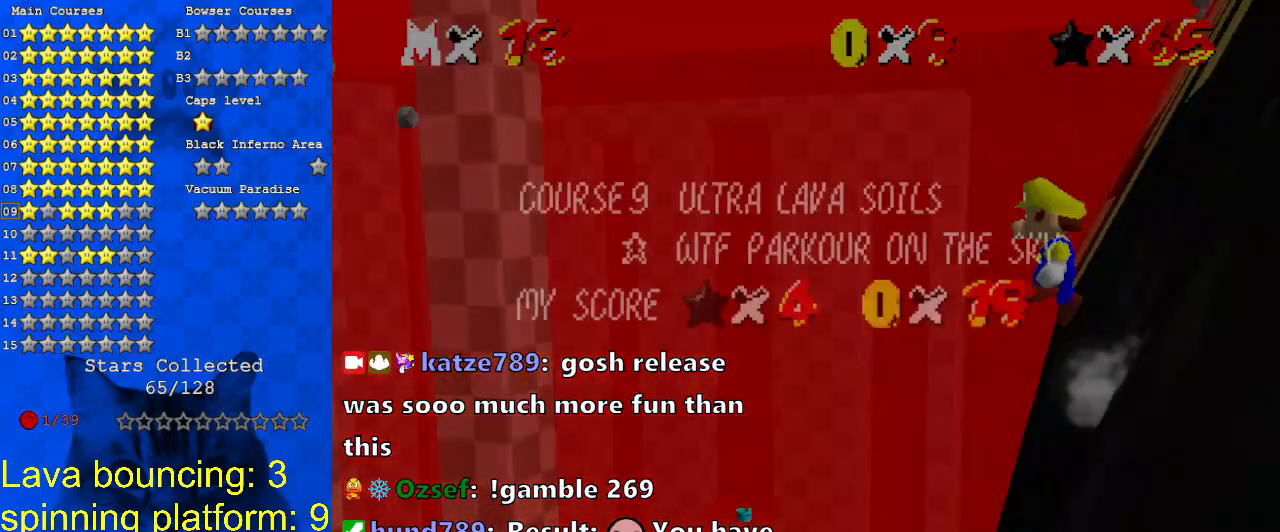
{"keys": ["right", "shift"], "events": []}
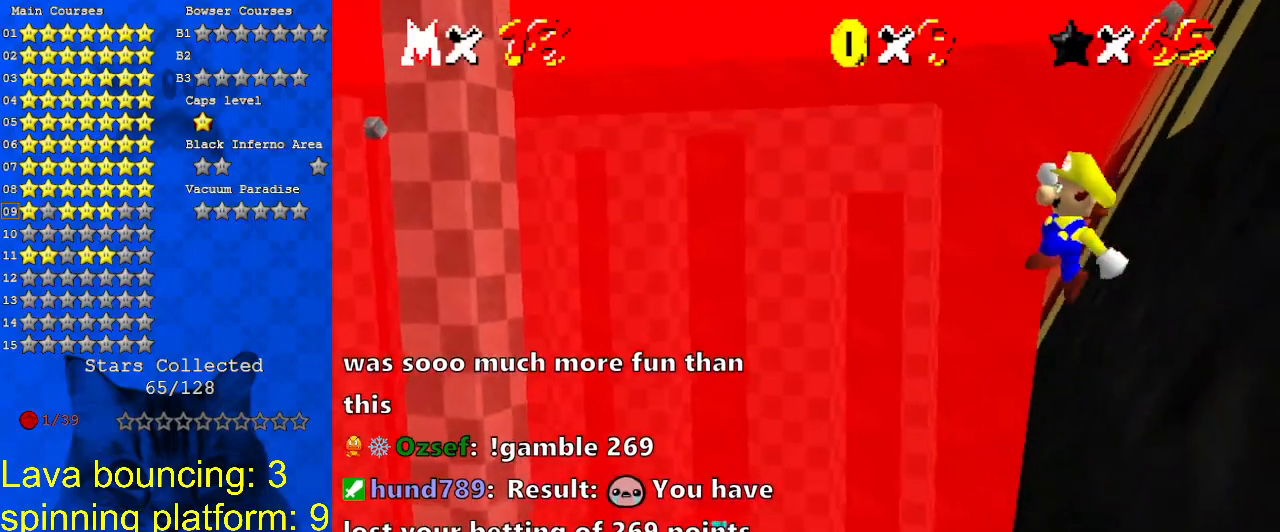
{"keys": ["right"], "events": [[133, "ctrl", "down"], [333, "ctrl", "up"], [367, "shift", "up"]]}
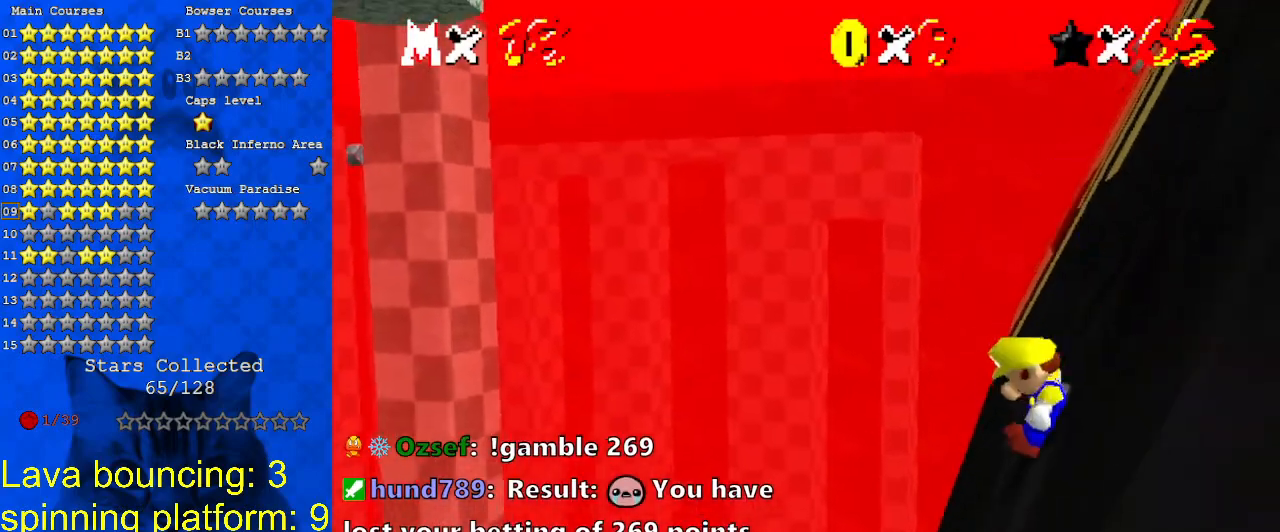
{"keys": ["right", "shift"], "events": [[233, "shift", "down"]]}
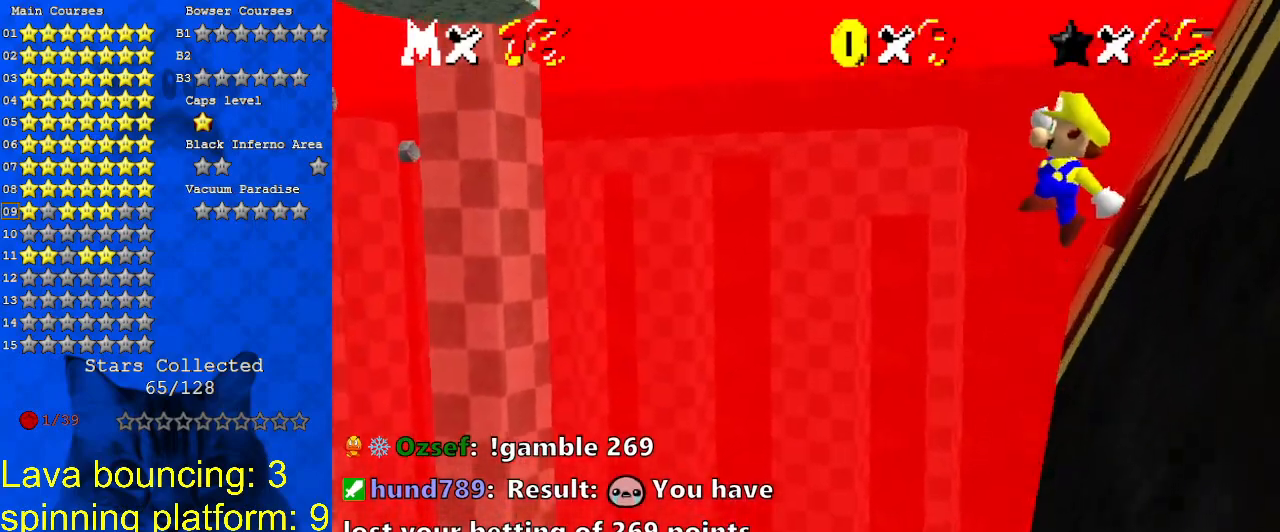
{"keys": ["ctrl", "right"], "events": [[400, "ctrl", "down"], [467, "shift", "up"]]}
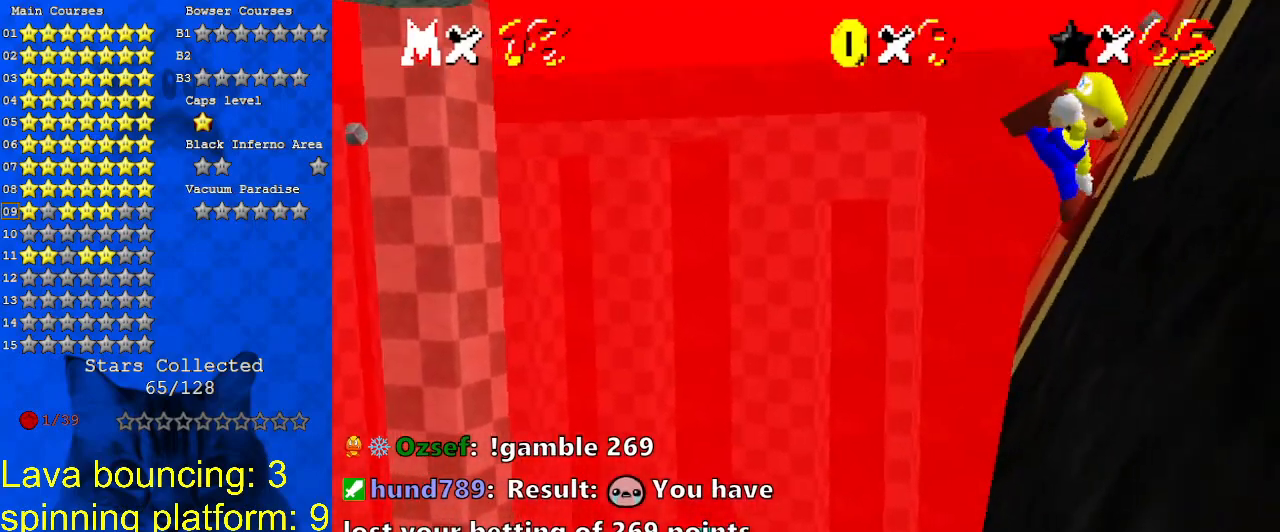
{"keys": ["right", "up"], "events": [[33, "ctrl", "up"], [67, "up", "down"], [133, "a", "down"], [267, "a", "up"]]}
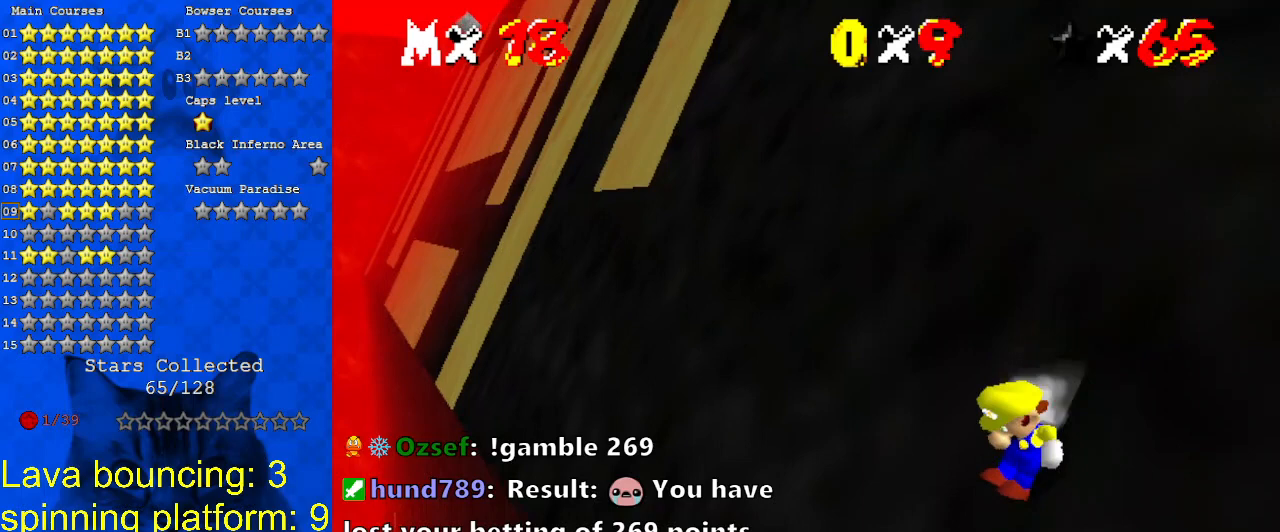
{"keys": ["right", "shift", "up"], "events": [[100, "shift", "down"]]}
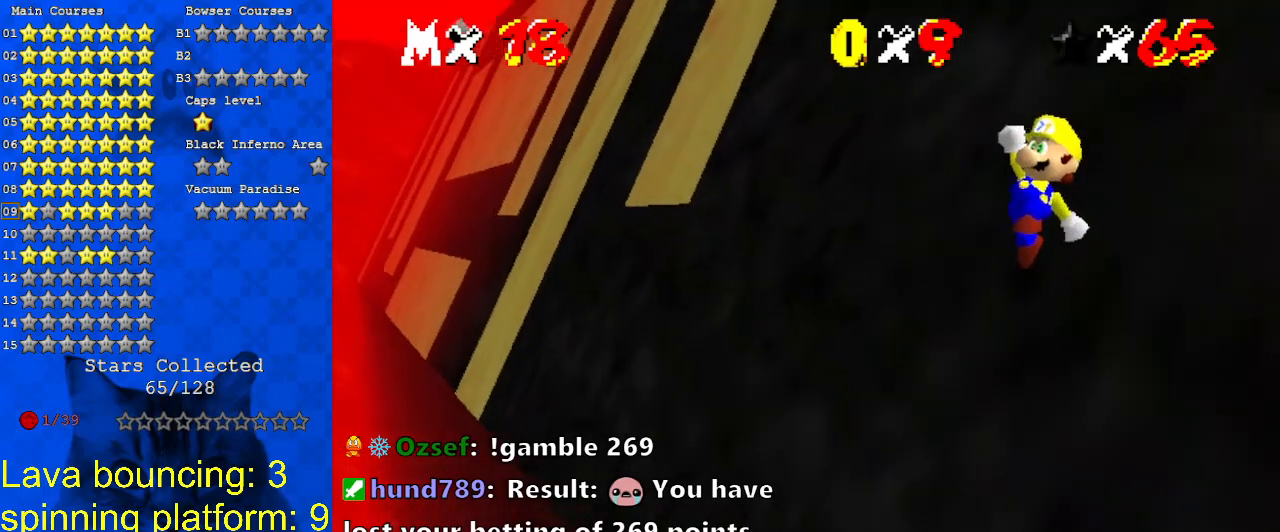
{"keys": ["up"], "events": [[300, "right", "up"], [333, "ctrl", "down"], [467, "ctrl", "up"], [467, "shift", "up"]]}
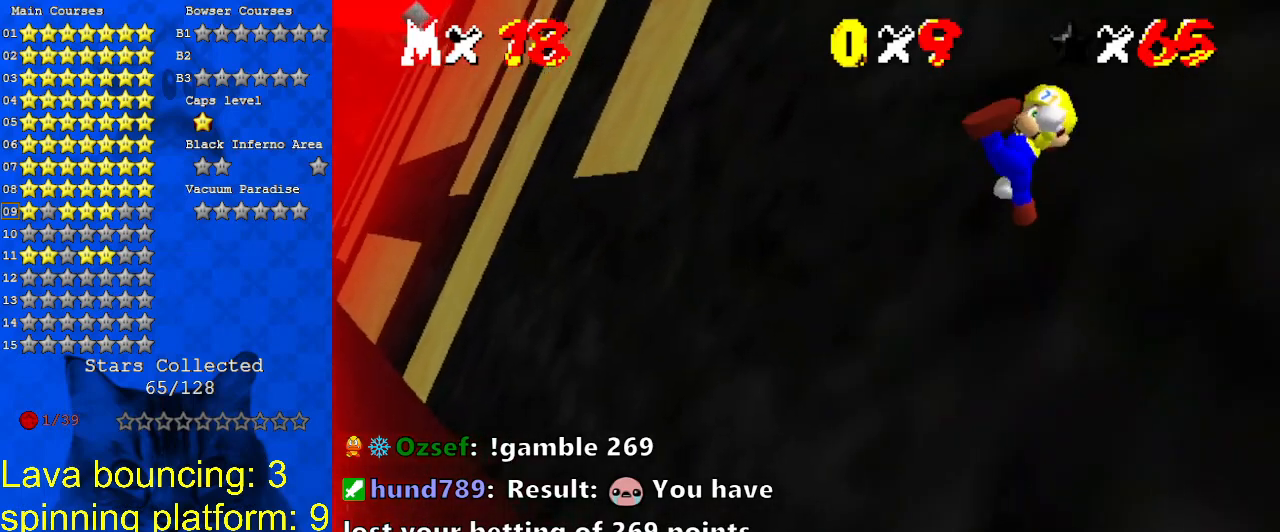
{"keys": ["shift", "up"], "events": [[67, "a", "down"], [167, "a", "up"], [467, "shift", "down"]]}
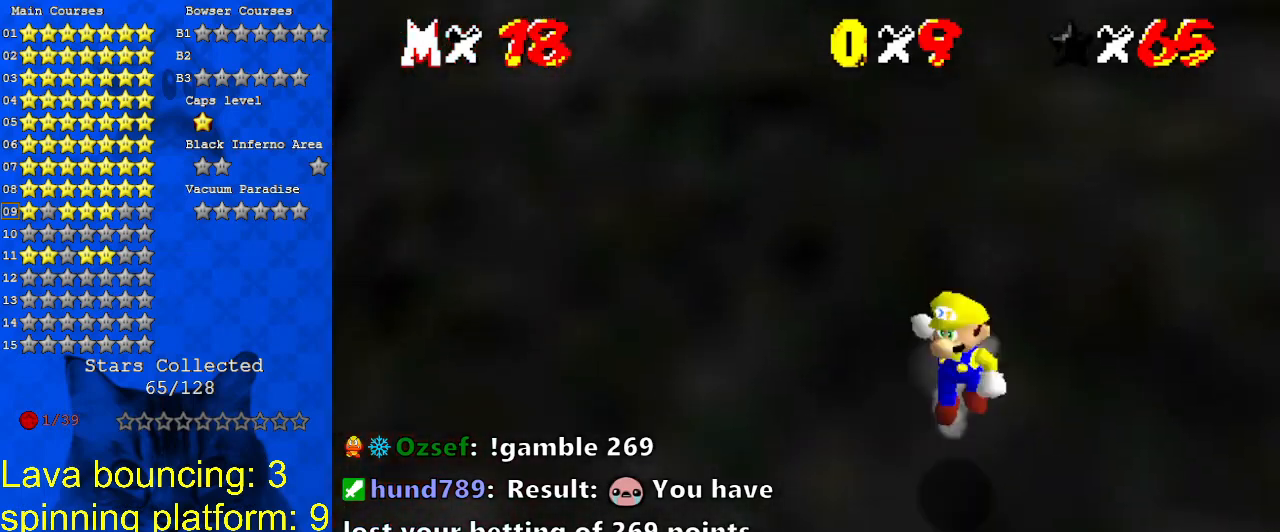
{"keys": ["shift", "up"], "events": []}
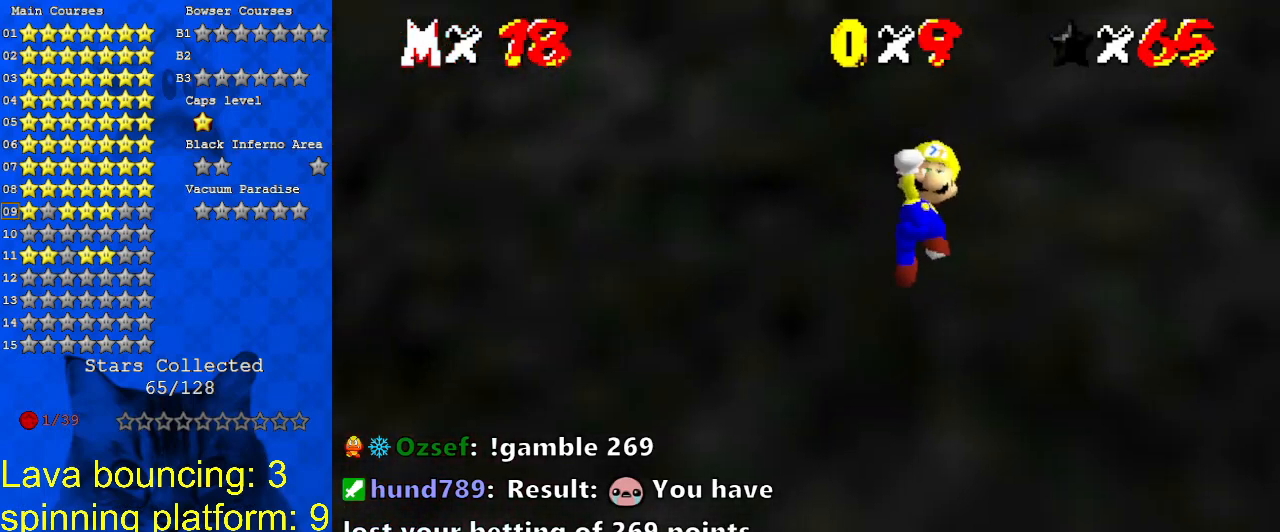
{"keys": ["left", "up"], "events": [[167, "ctrl", "down"], [267, "left", "down"], [367, "ctrl", "up"], [400, "shift", "up"]]}
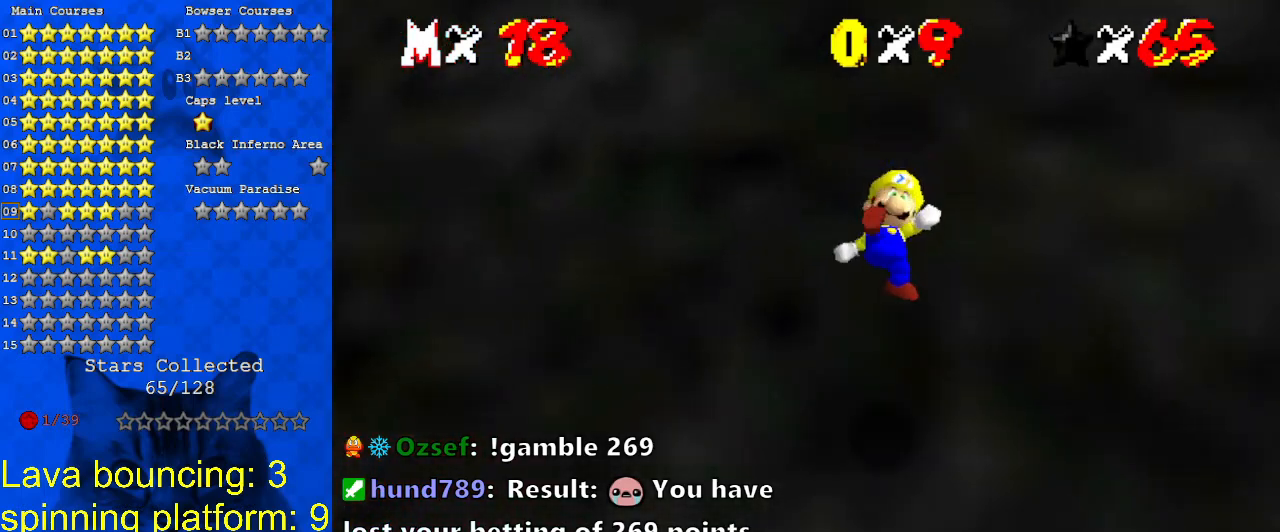
{"keys": ["left", "shift", "up"], "events": [[367, "shift", "down"]]}
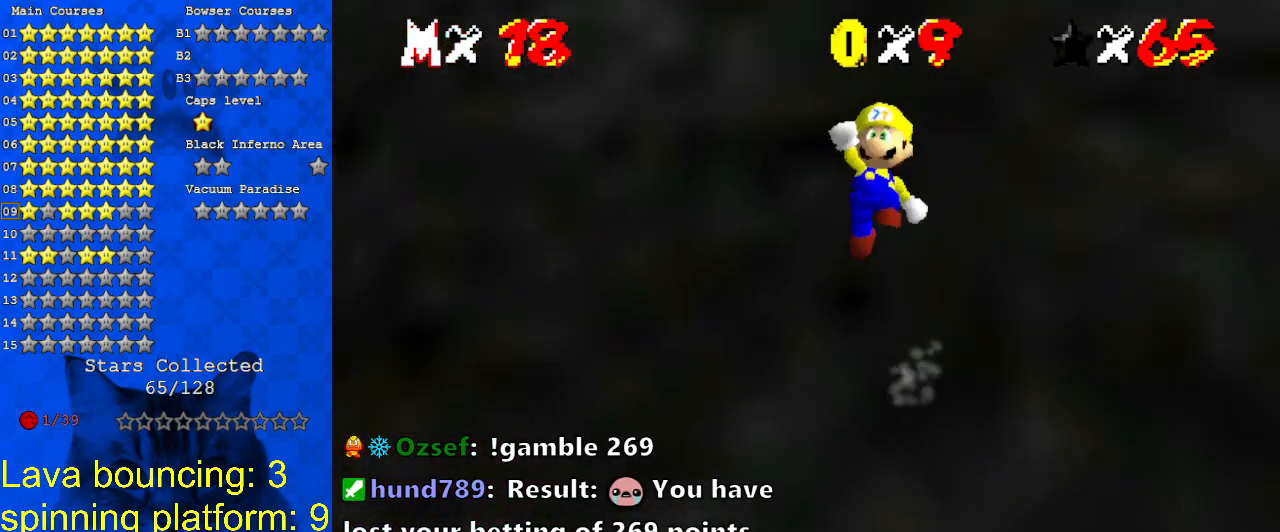
{"keys": ["shift", "up"], "events": [[100, "left", "up"]]}
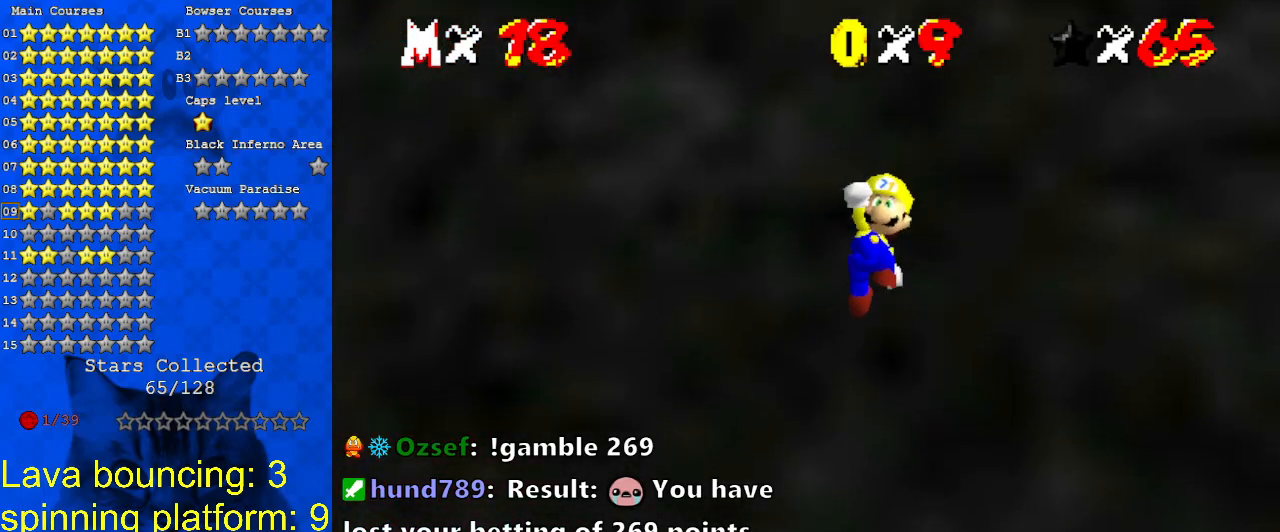
{"keys": ["left", "up"], "events": [[133, "ctrl", "down"], [267, "ctrl", "up"], [267, "shift", "up"], [367, "d", "down"], [433, "left", "down"], [500, "d", "up"]]}
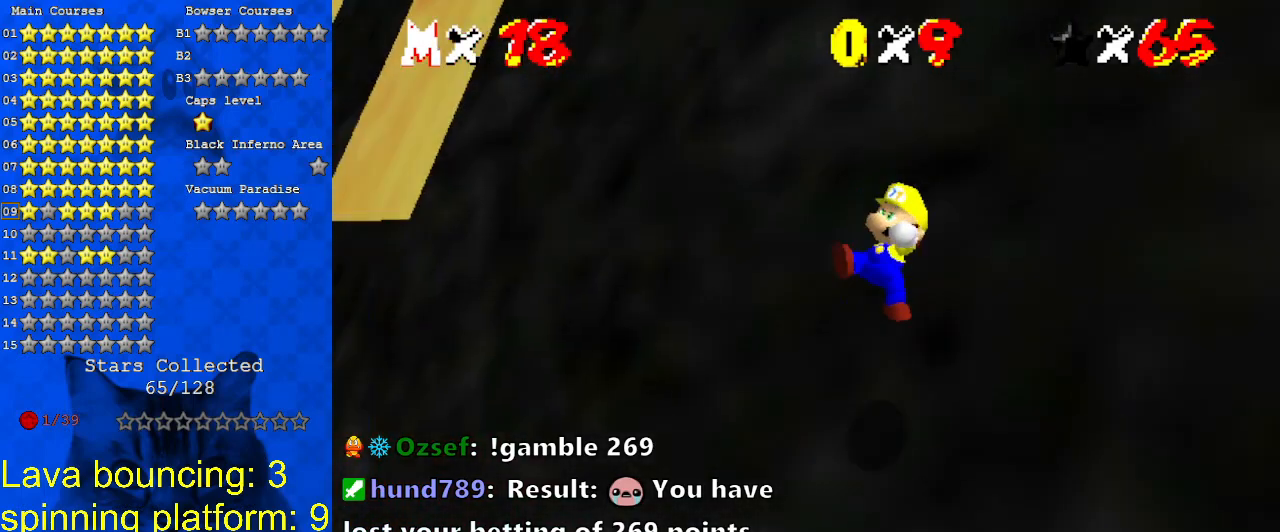
{"keys": ["right", "shift", "up"], "events": [[100, "left", "up"], [333, "shift", "down"], [367, "right", "down"]]}
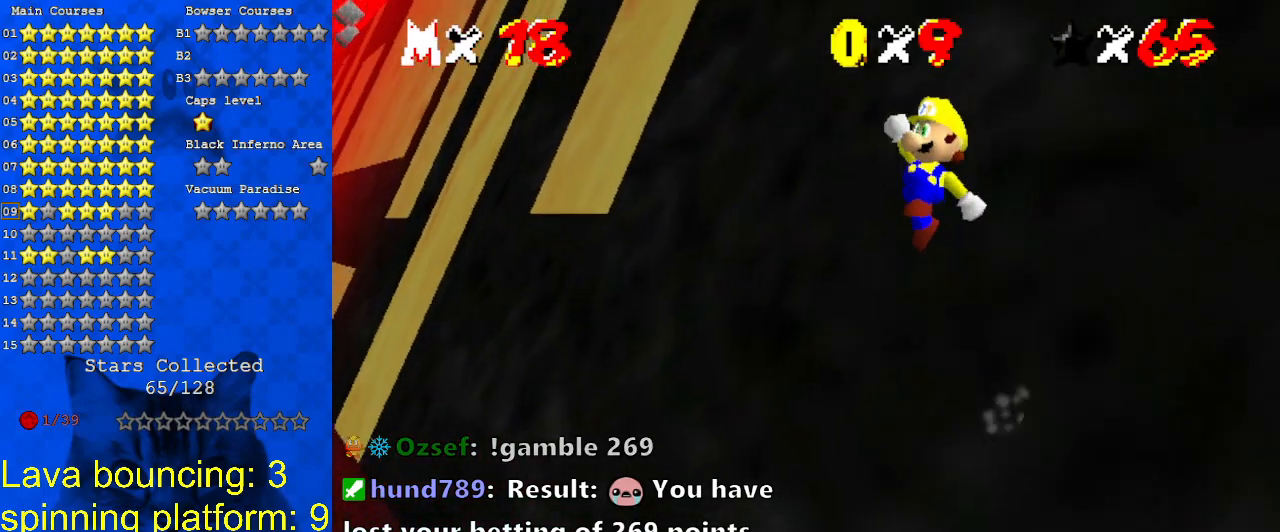
{"keys": ["up"], "events": [[433, "shift", "up"], [500, "right", "up"]]}
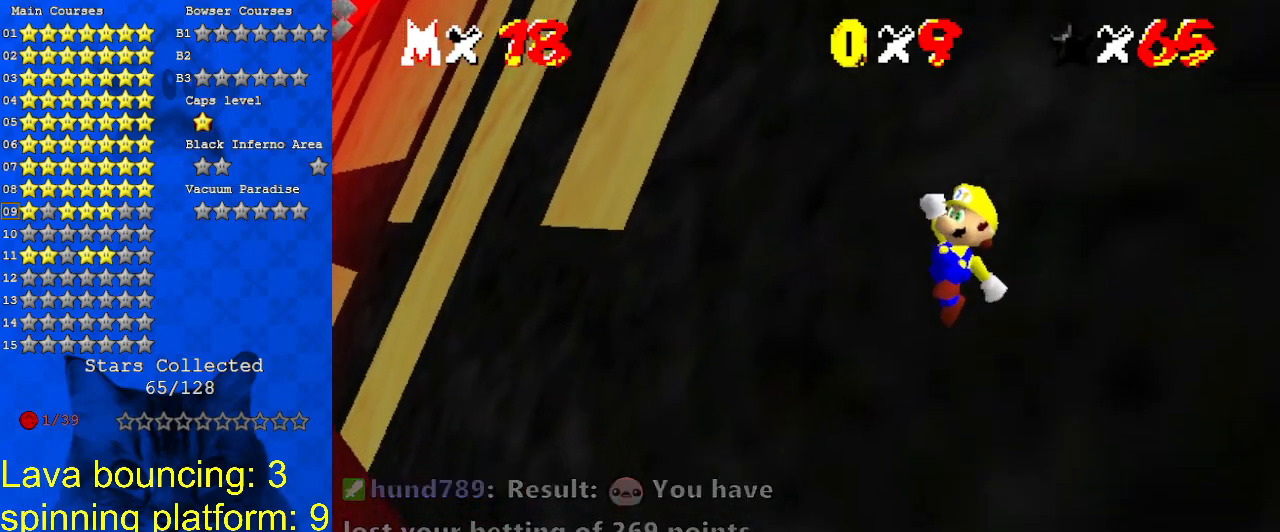
{"keys": ["up"], "events": [[100, "ctrl", "down"], [233, "ctrl", "up"]]}